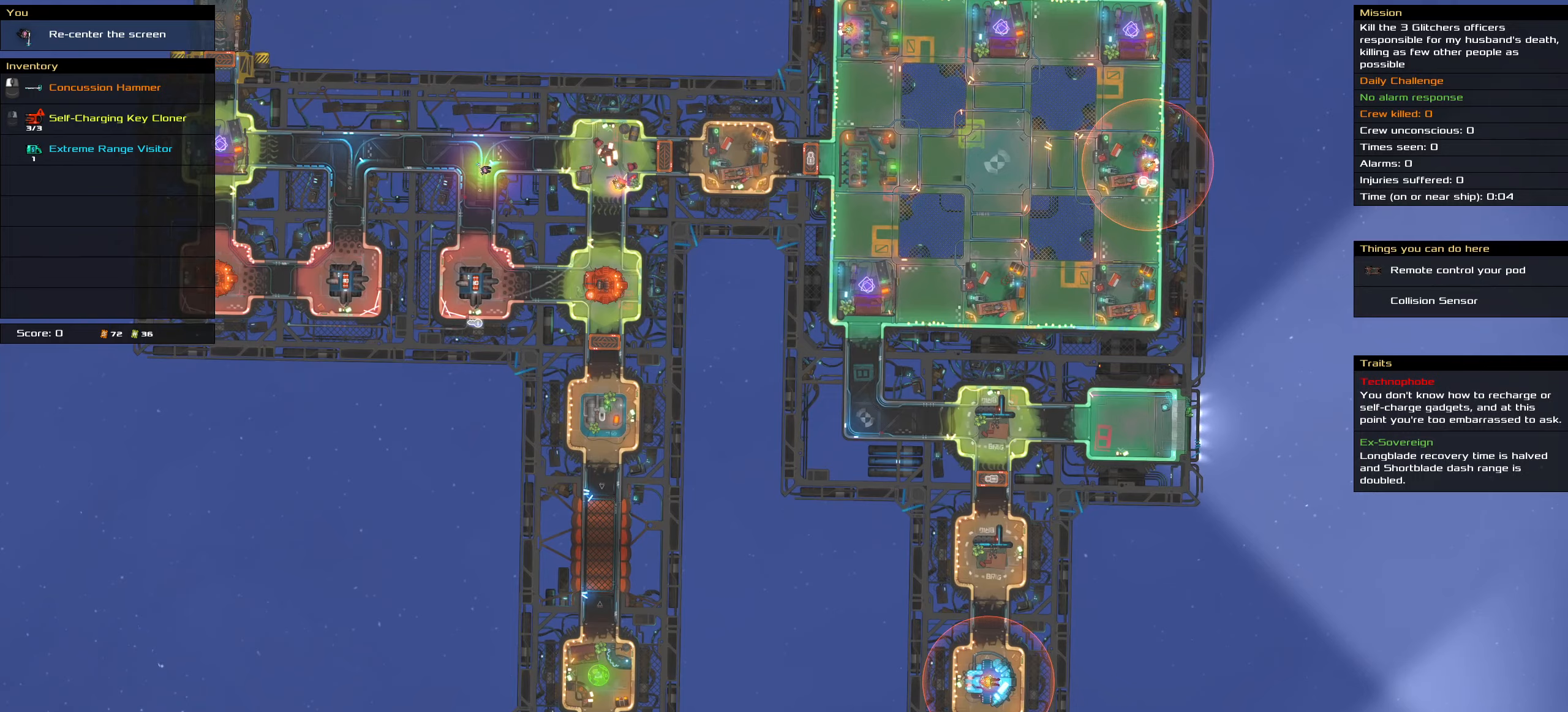
Gameplay with keyboard and mouse; each line is a JSON object with the keys and mouse buttons held at the frame after it. "events" lists presses ("down") and releases ("up") of ".", "/", "0", "1", "2", "3", "4", "5", "6", "7", "8", "9", "a", "alt_l", "alt_r", "b", "backslash", "backspace", "c", "caps_lock", "comma", "ctrl_l", "ctrl_r", "d", "down", "e", "equals", "f", "g", "h", "i", "j", "k", "l", "lbracket", "left", "m", "minus", "n", "o", "p", "q", "quote", "r", "rbracket", "return", "right", "s", "semicolon", "shift_l", "shift_r", "space", "super", "t", "tab", "tilde", "u", "up", "v", "w", "x", "y", "z", "mouse_left", "mouse_wheel" and "mouse_right" between this image and that frame as [ms after this image, input, new state], when the widget could be followed in between. "mouse_left", "mouse_wheel", "mouse_right" = the "left", "wheel", "right" buttons of the "mouse" list. No other keys are recorded. "wheel" means that the mouse wheel is clicked or scrolled. Not read: mouse_move.
{"keys": [], "mouse": [], "events": [[283, "shift_l", "up"]]}
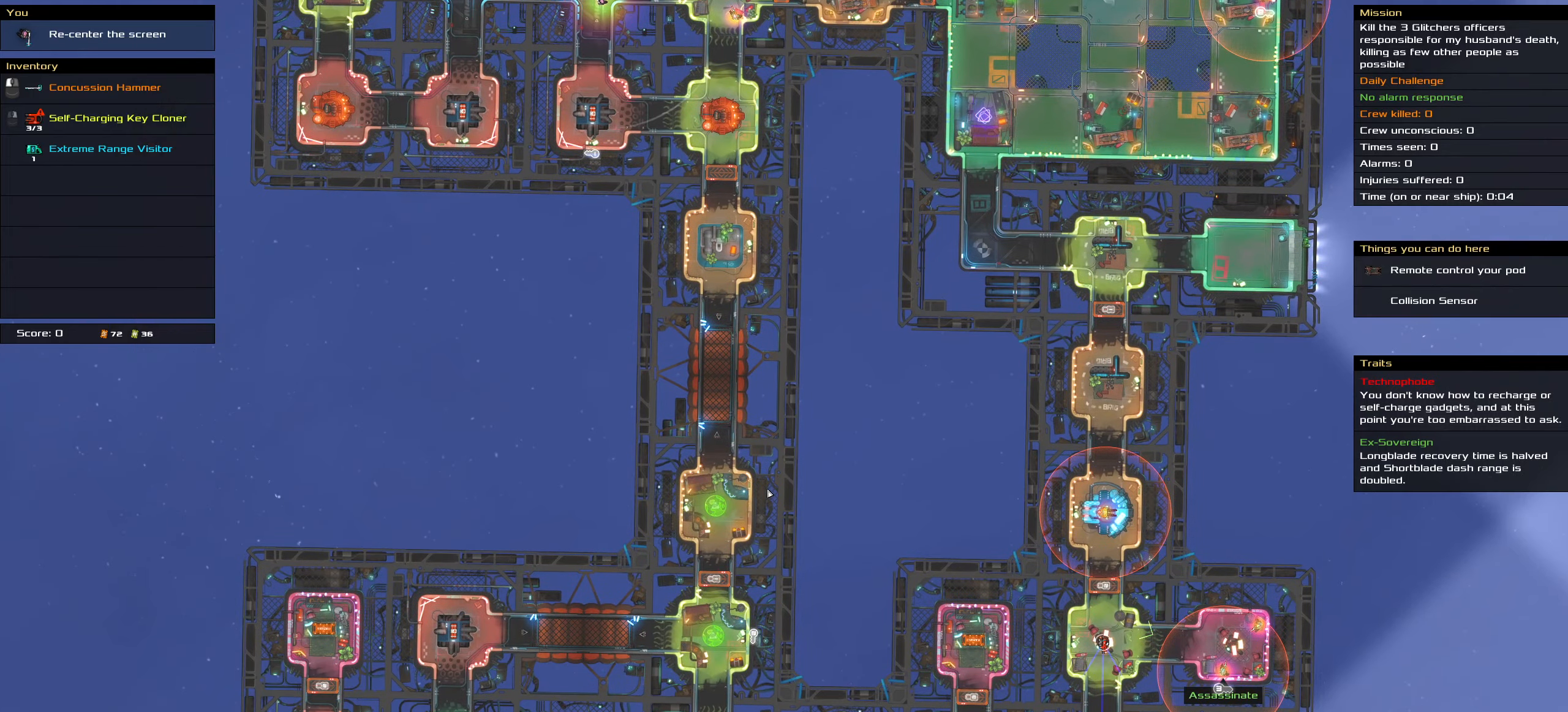
{"keys": [], "mouse": [], "events": []}
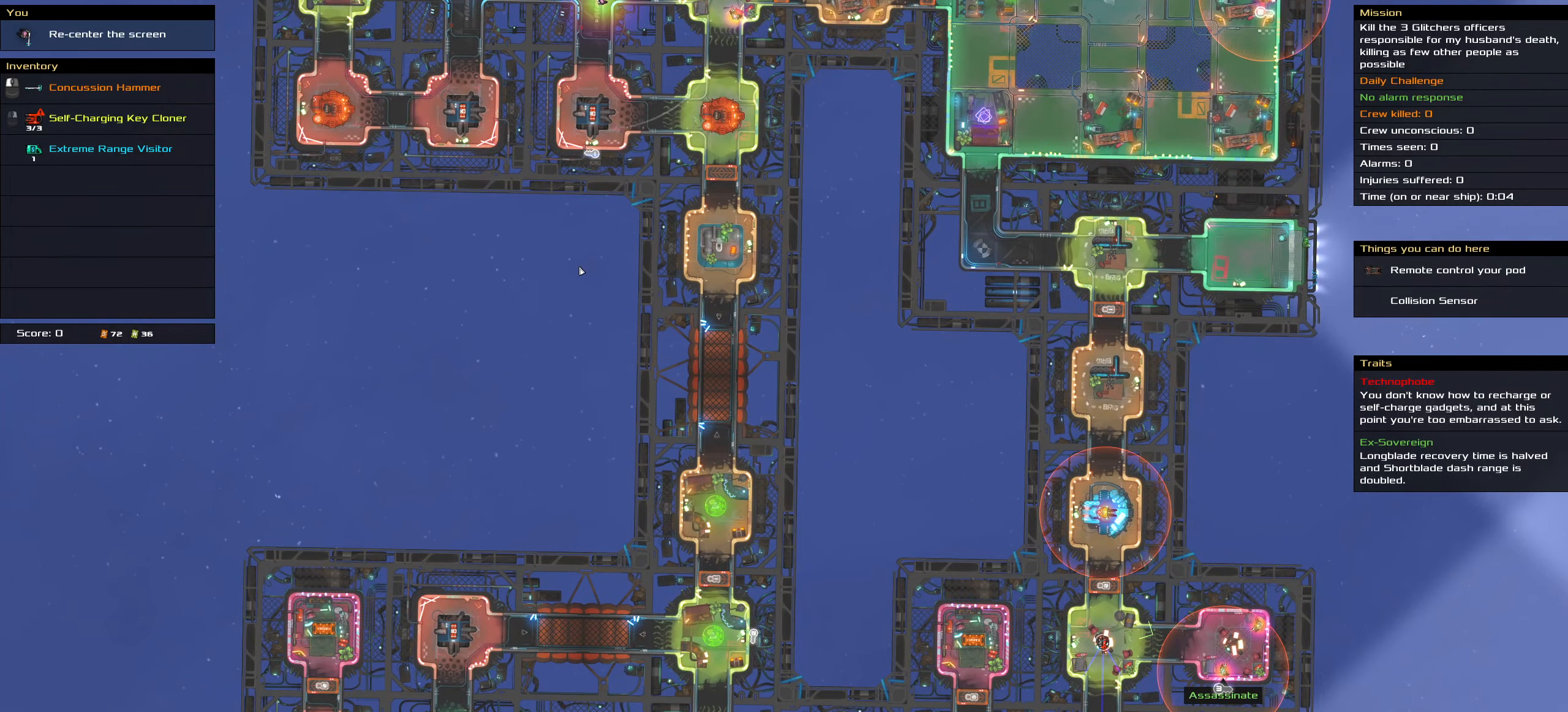
{"keys": ["shift_l"], "mouse": [], "events": [[400, "shift_l", "down"]]}
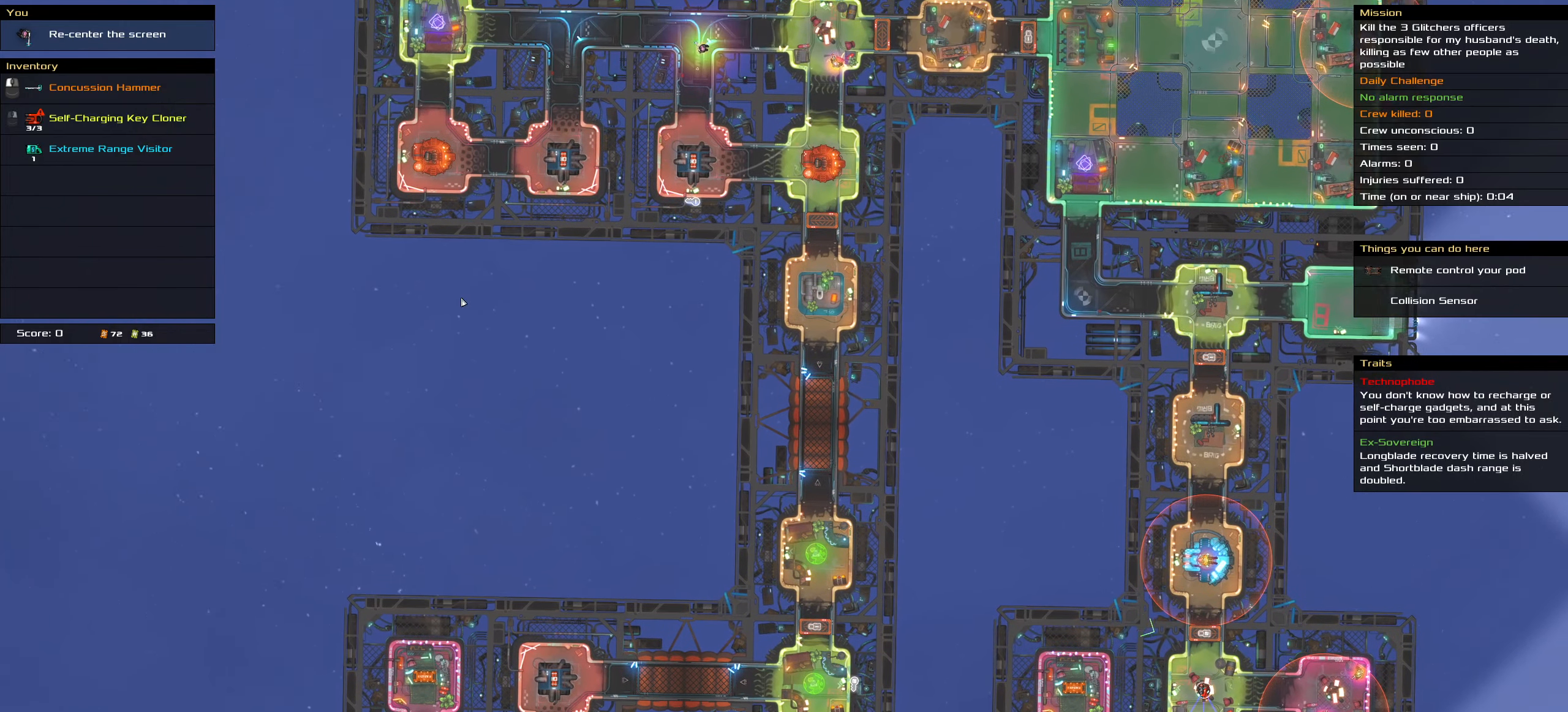
{"keys": [], "mouse": [], "events": [[83, "shift_l", "up"]]}
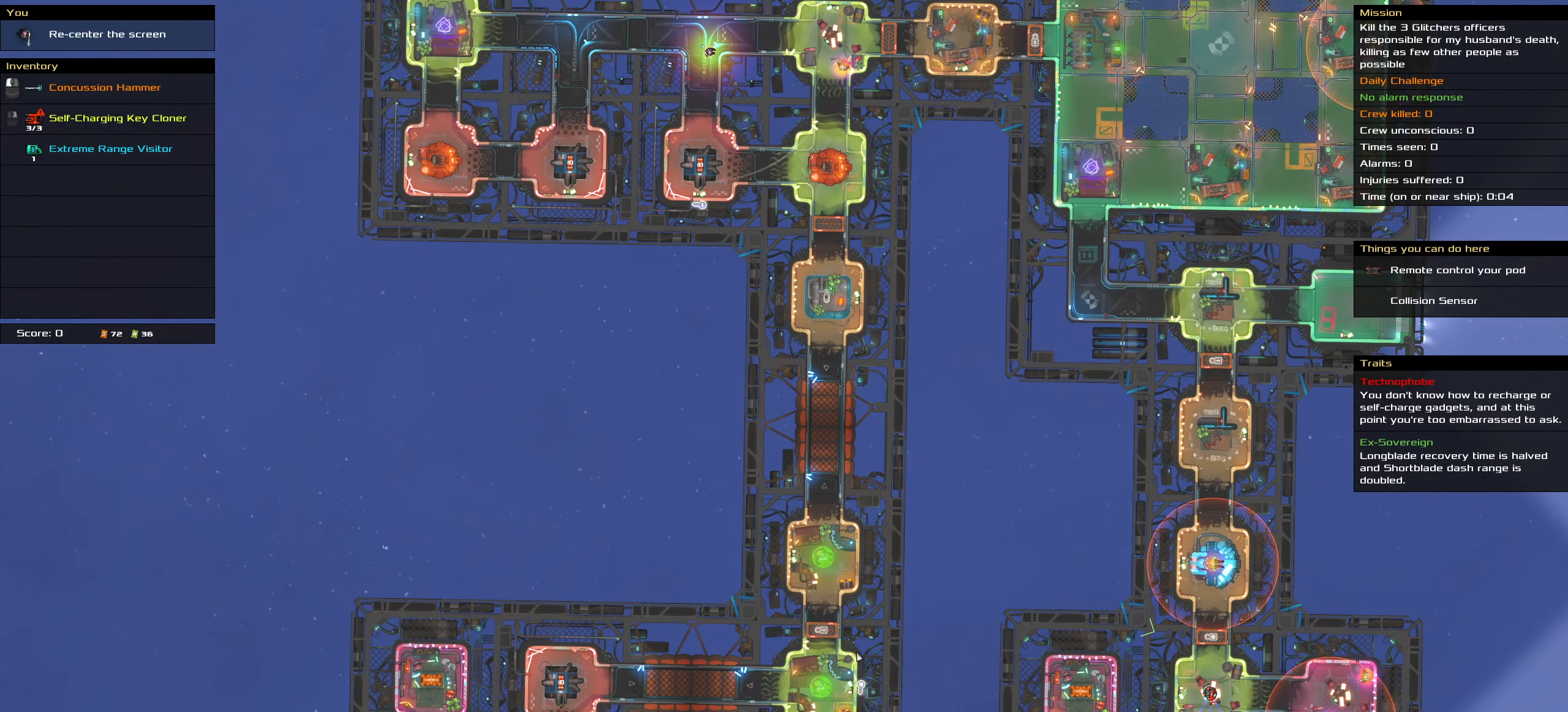
{"keys": [], "mouse": [], "events": []}
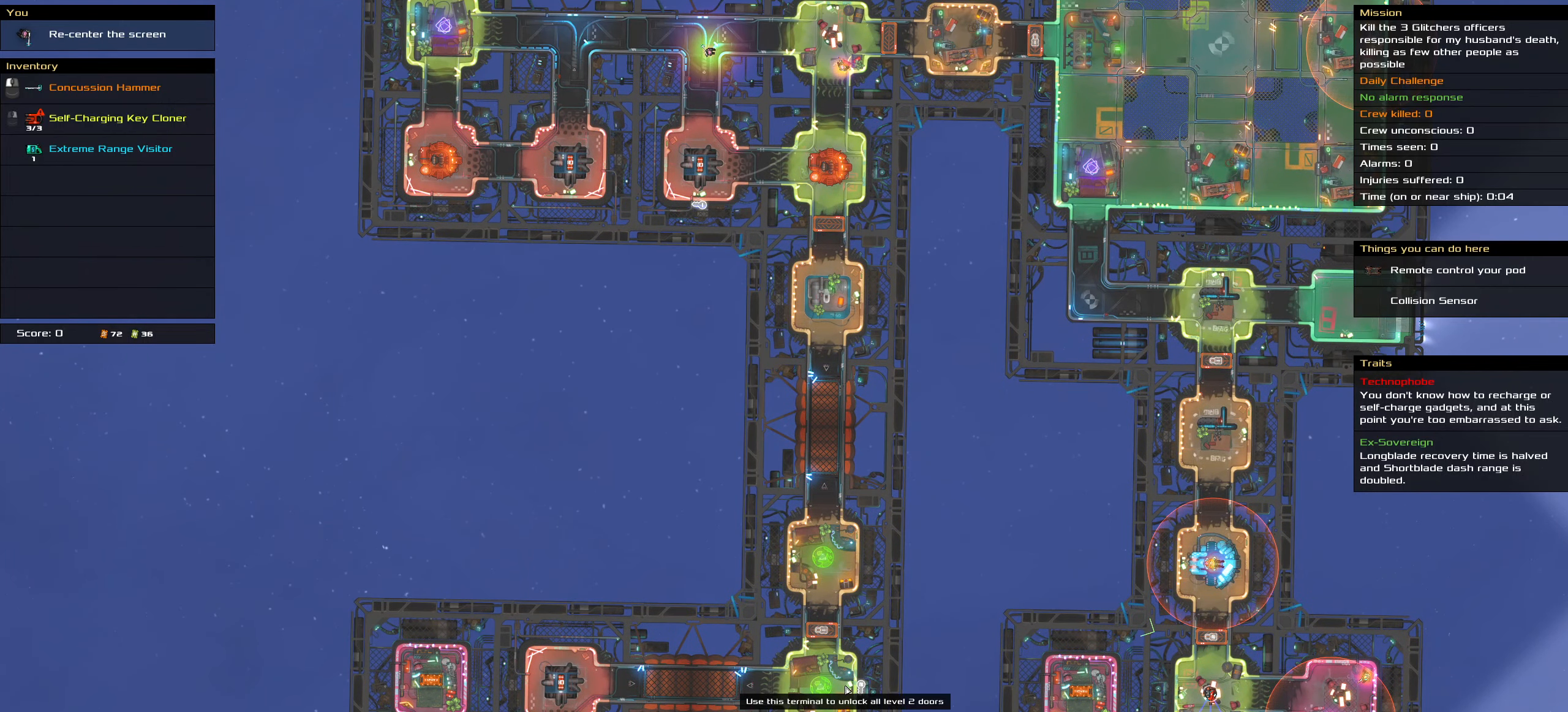
{"keys": [], "mouse": [], "events": []}
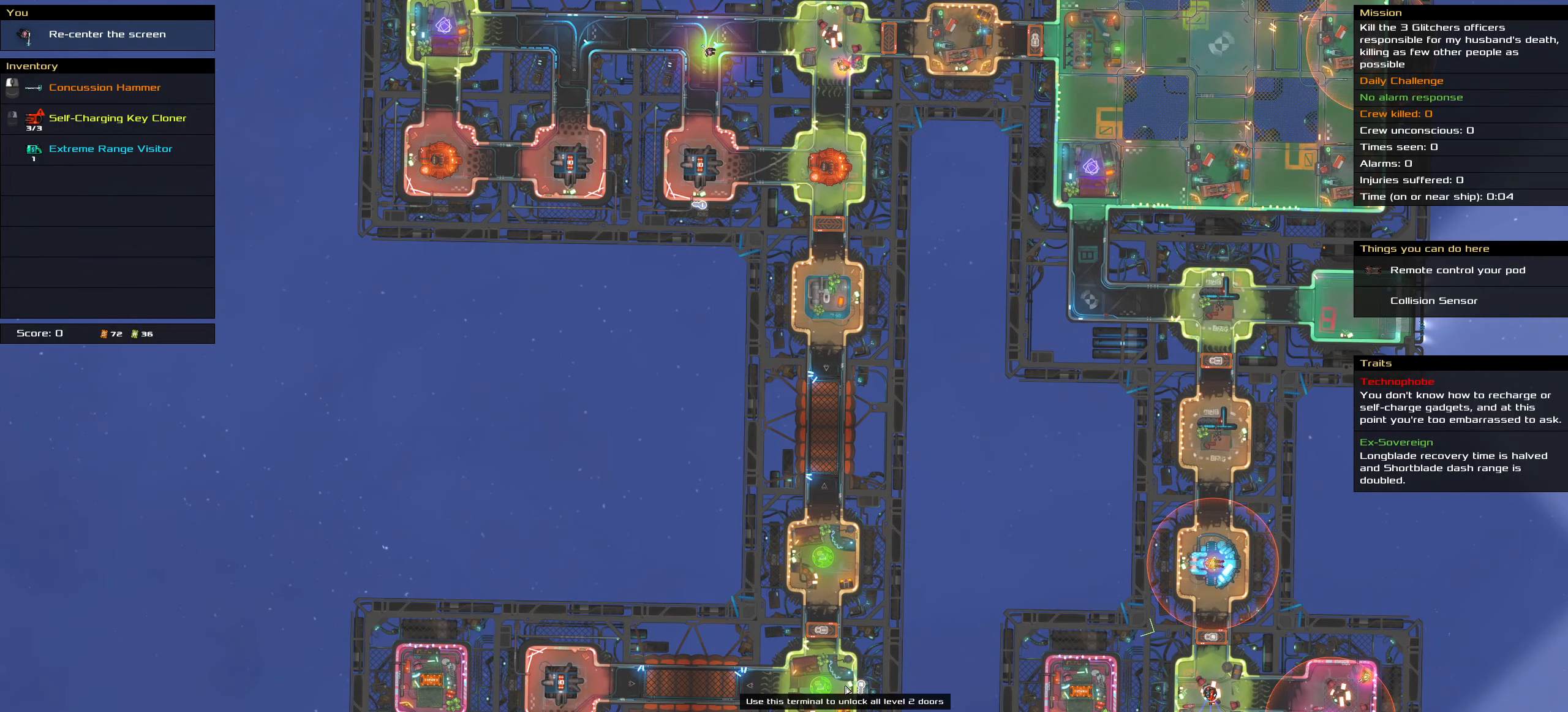
{"keys": [], "mouse": [], "events": []}
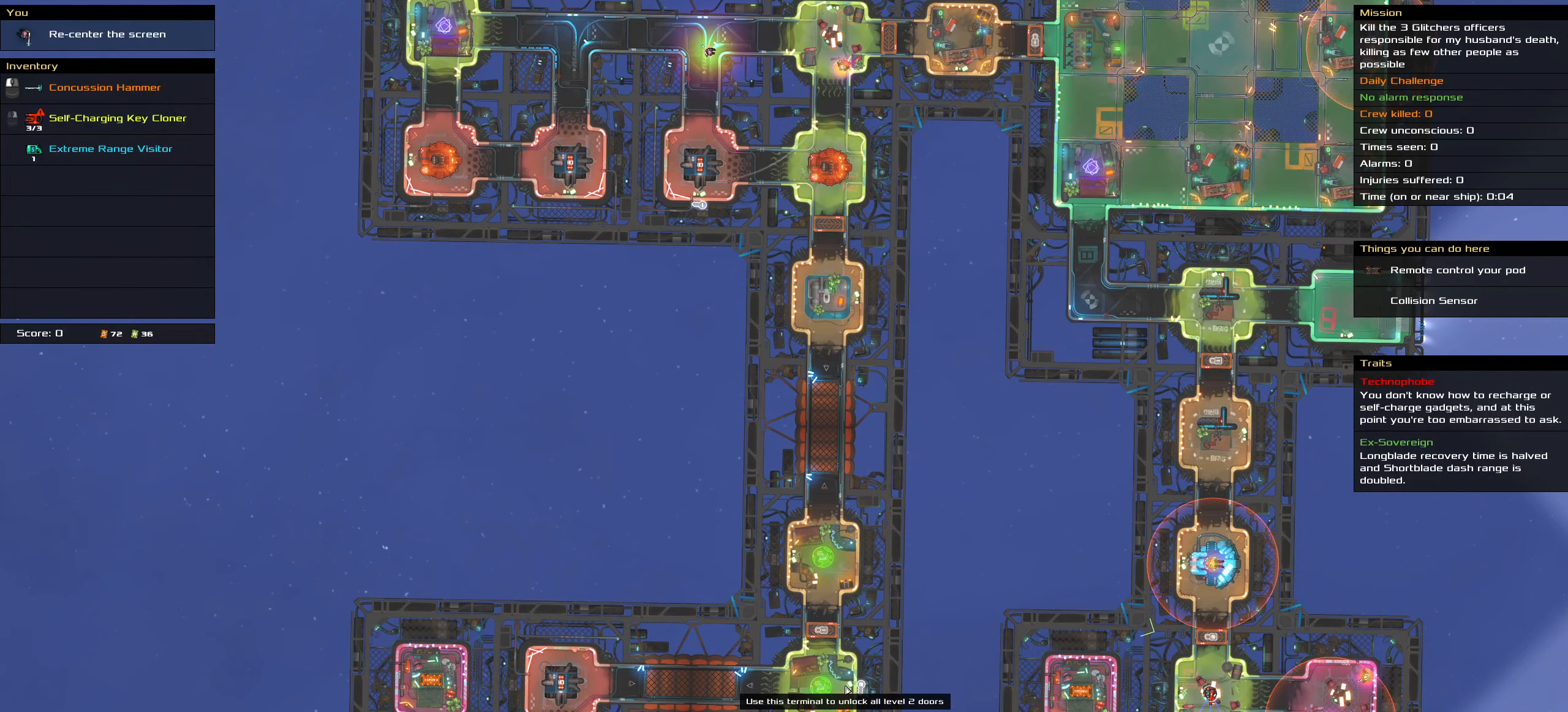
{"keys": [], "mouse": [], "events": []}
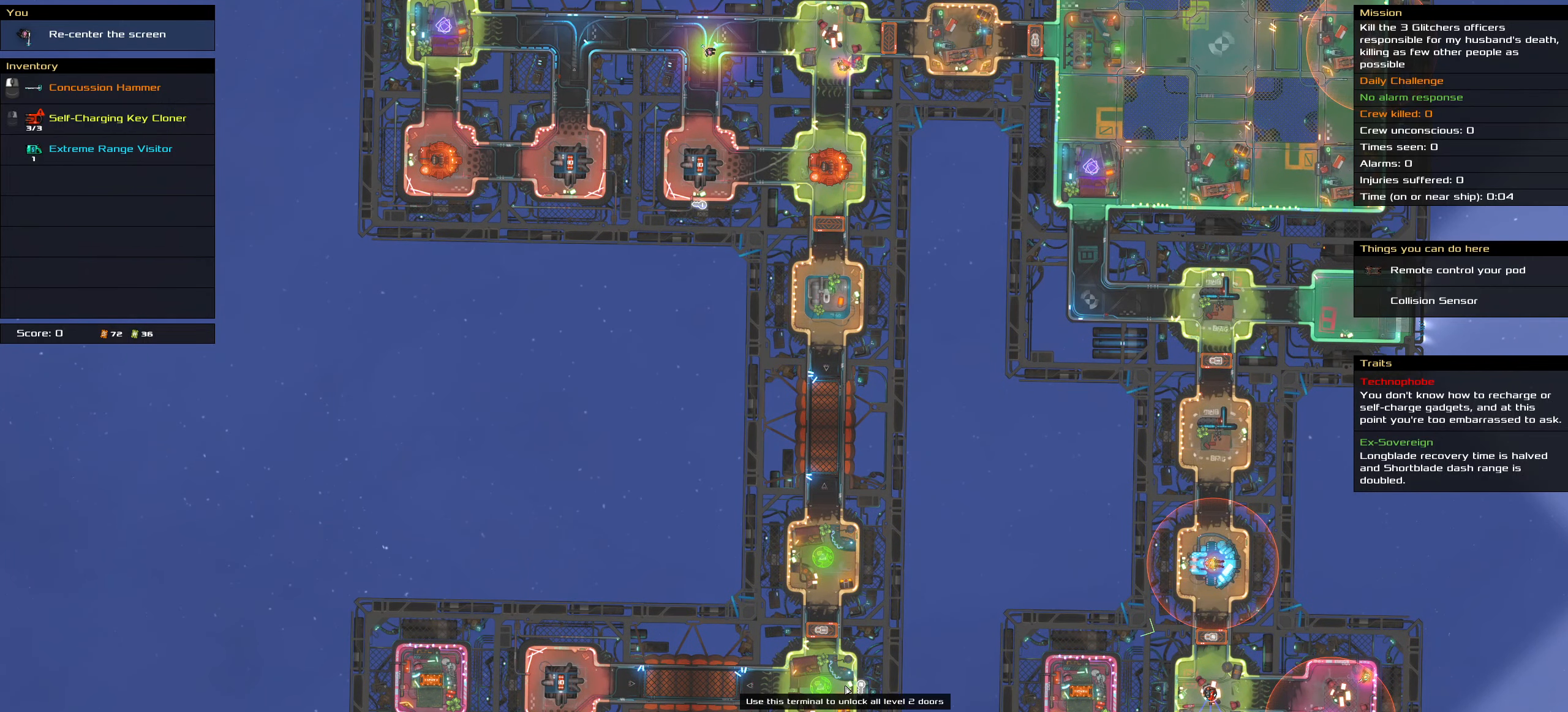
{"keys": ["shift_l"], "mouse": [], "events": [[83, "shift_l", "down"]]}
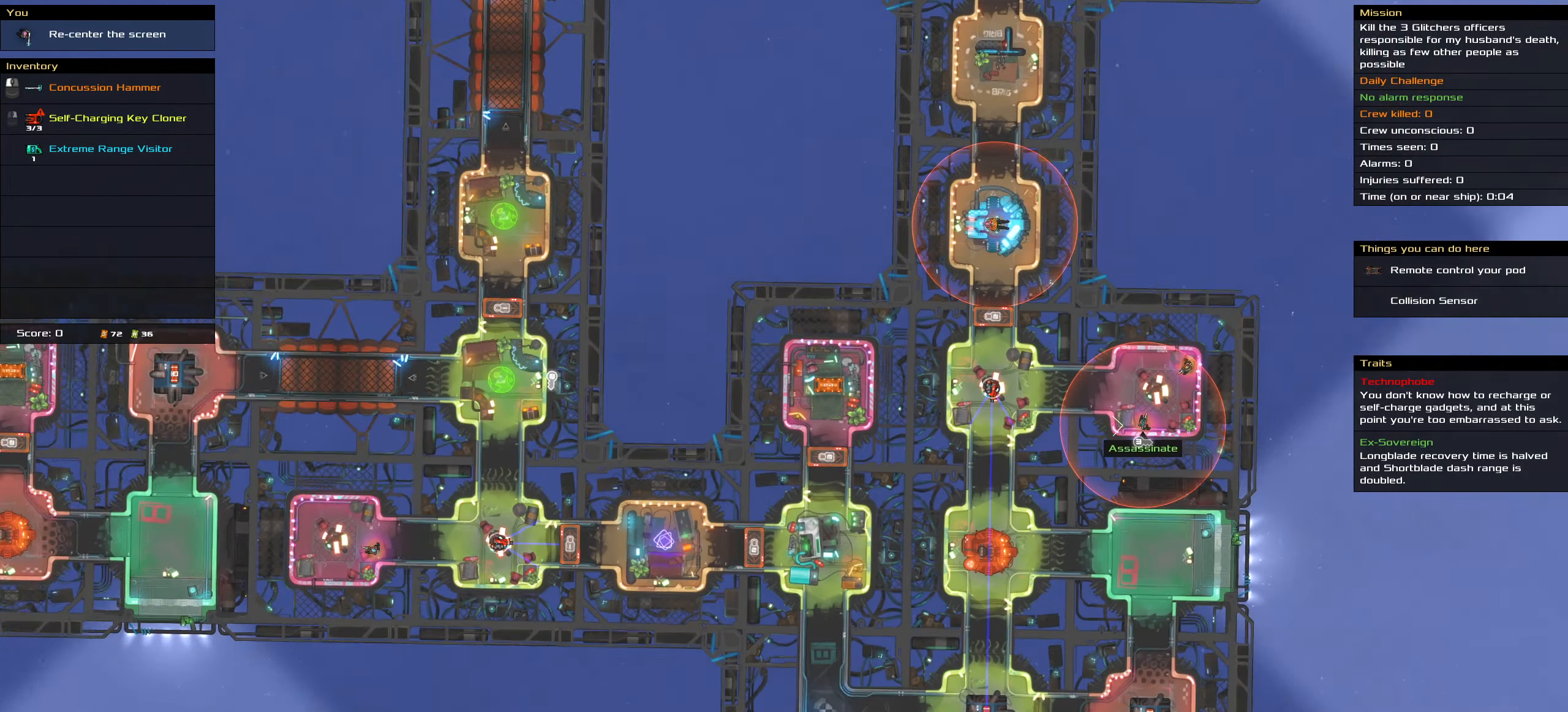
{"keys": [], "mouse": [], "events": [[100, "shift_l", "up"]]}